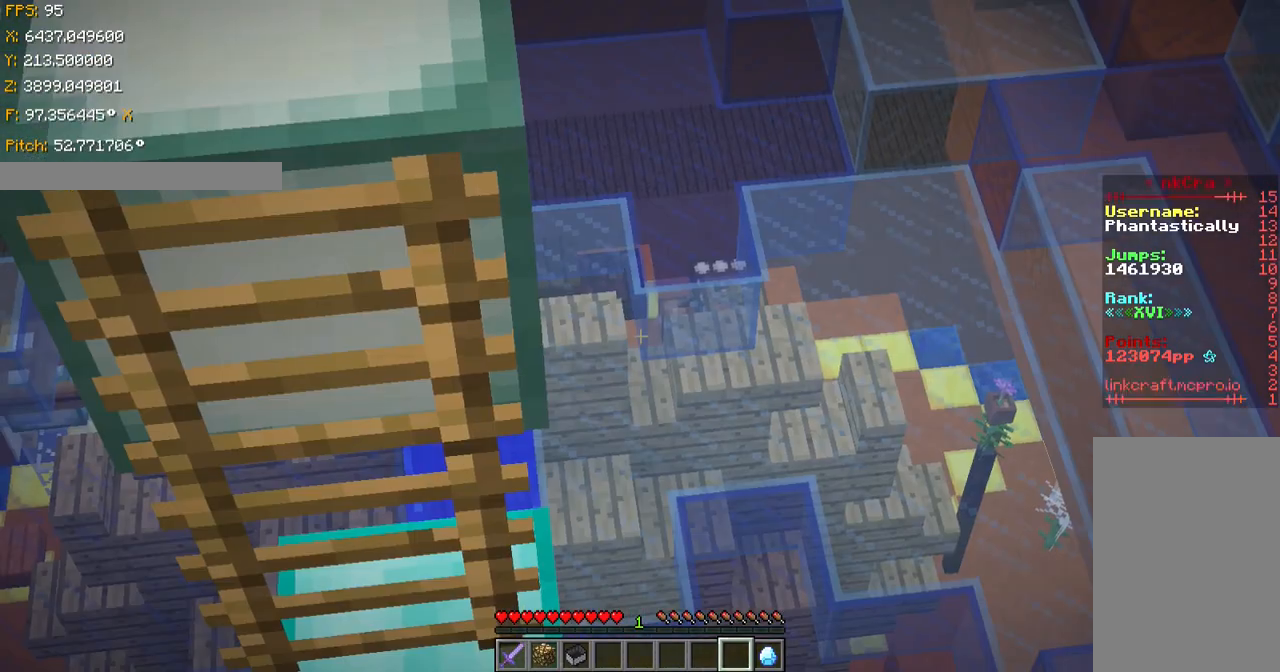
Gameplay with keyboard; each line is a JSON object with the keys held at the frame after it. "events" lists presses ("down") and releases ("up") of "a", "ctrl", "d", "s", "shift", "space" and "w" between this image and that frame as [ms after this image, input, new state], when the widget could be followed in between. No other keys are recorded. Mouse input is not recorded.
{"keys": ["shift"], "events": []}
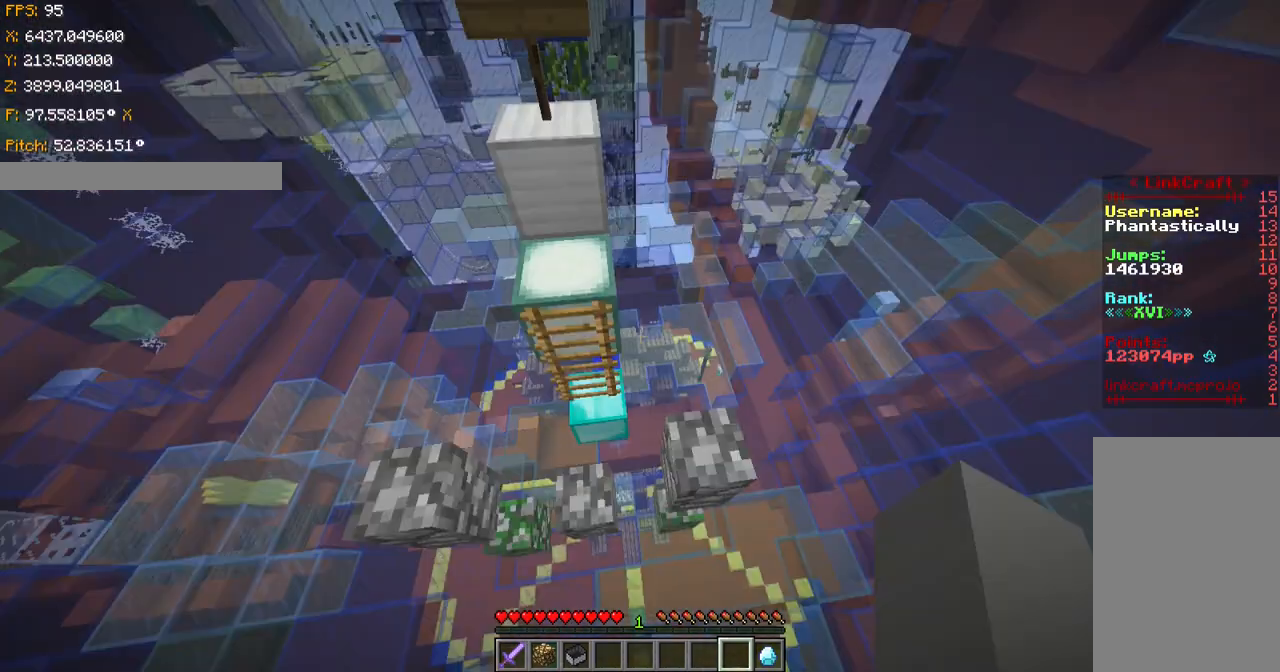
{"keys": ["ctrl", "space", "w"], "events": [[134, "ctrl", "down"], [300, "s", "down"], [451, "shift", "up"], [501, "s", "up"], [501, "space", "down"], [501, "w", "down"]]}
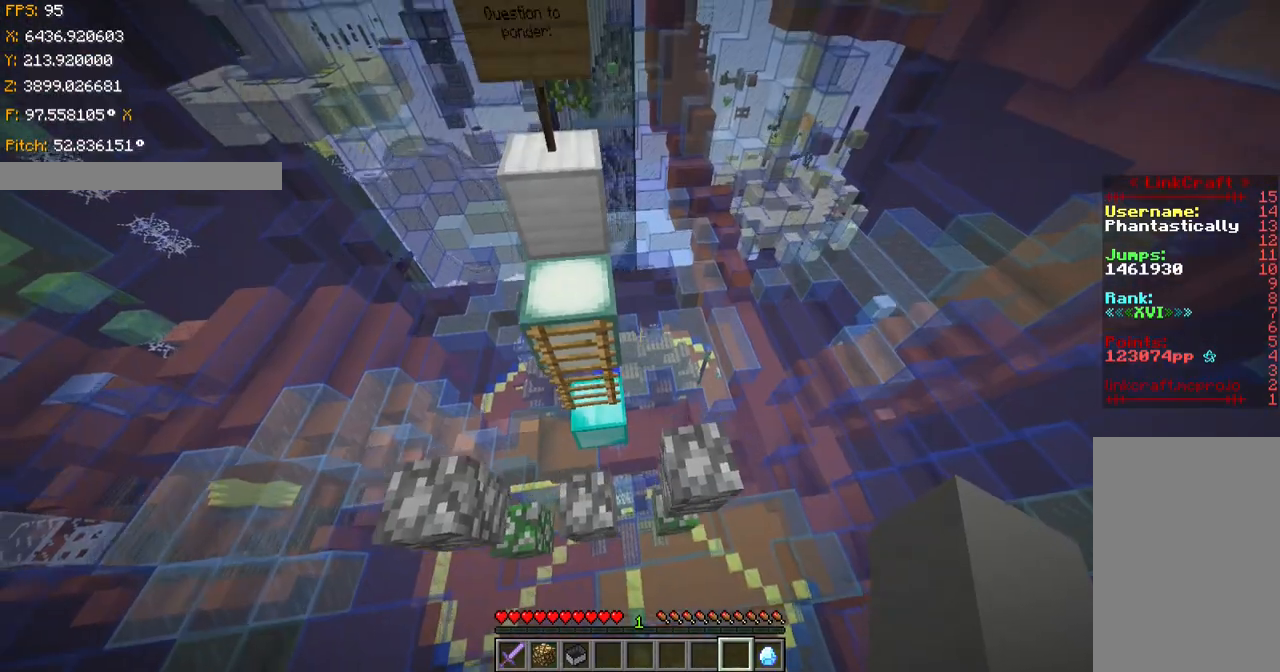
{"keys": ["ctrl", "w"], "events": [[400, "space", "up"]]}
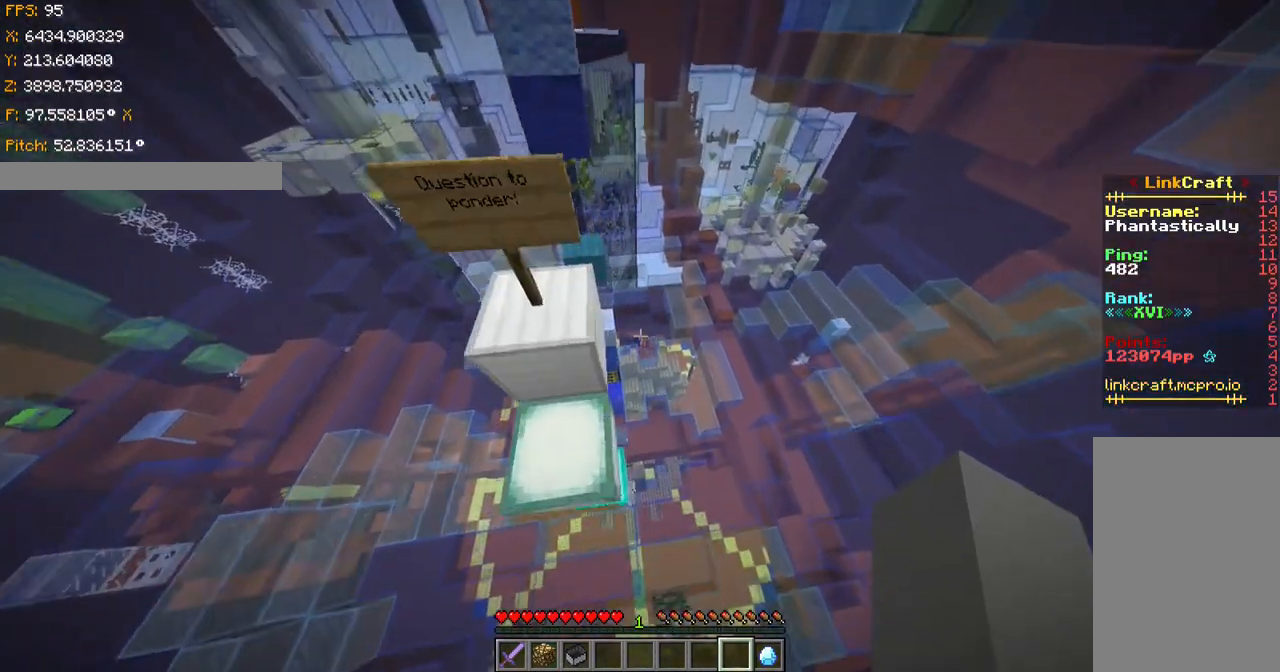
{"keys": ["ctrl", "w"], "events": [[50, "space", "down"], [250, "space", "up"]]}
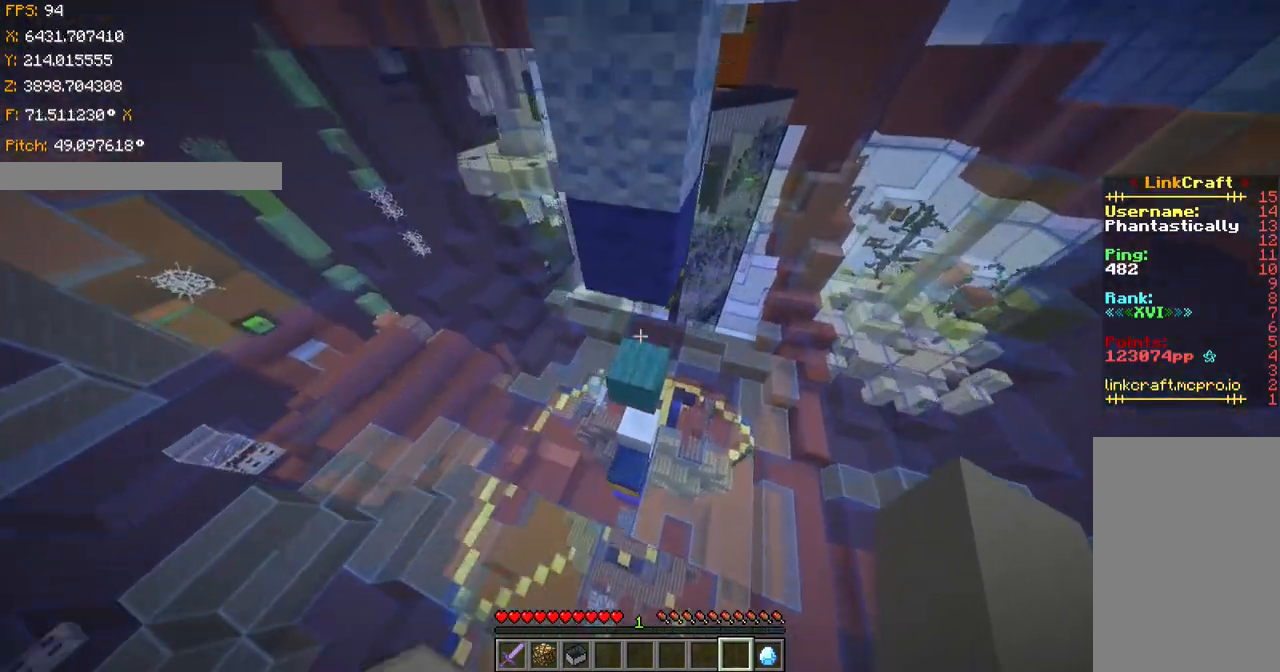
{"keys": ["d", "shift"], "events": [[350, "shift", "down"], [433, "d", "down"], [433, "w", "up"], [483, "ctrl", "up"]]}
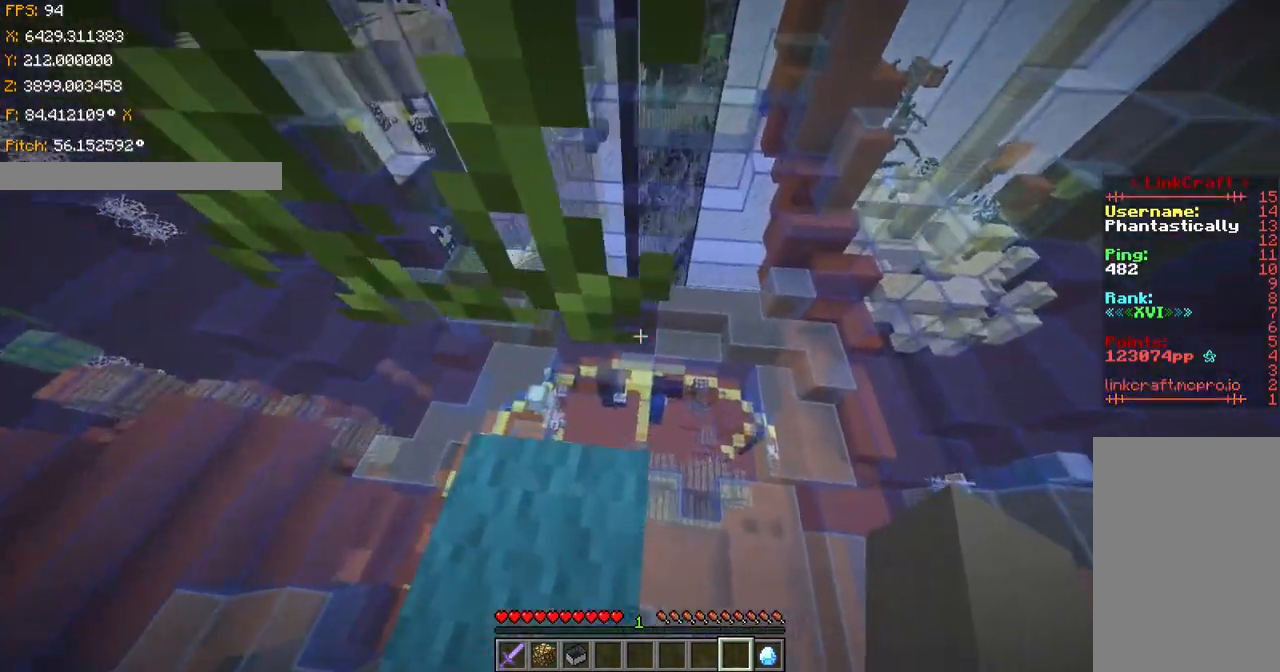
{"keys": ["d", "s", "shift"], "events": [[50, "d", "up"], [50, "s", "down"], [134, "shift", "up"], [250, "d", "down"], [250, "shift", "down"]]}
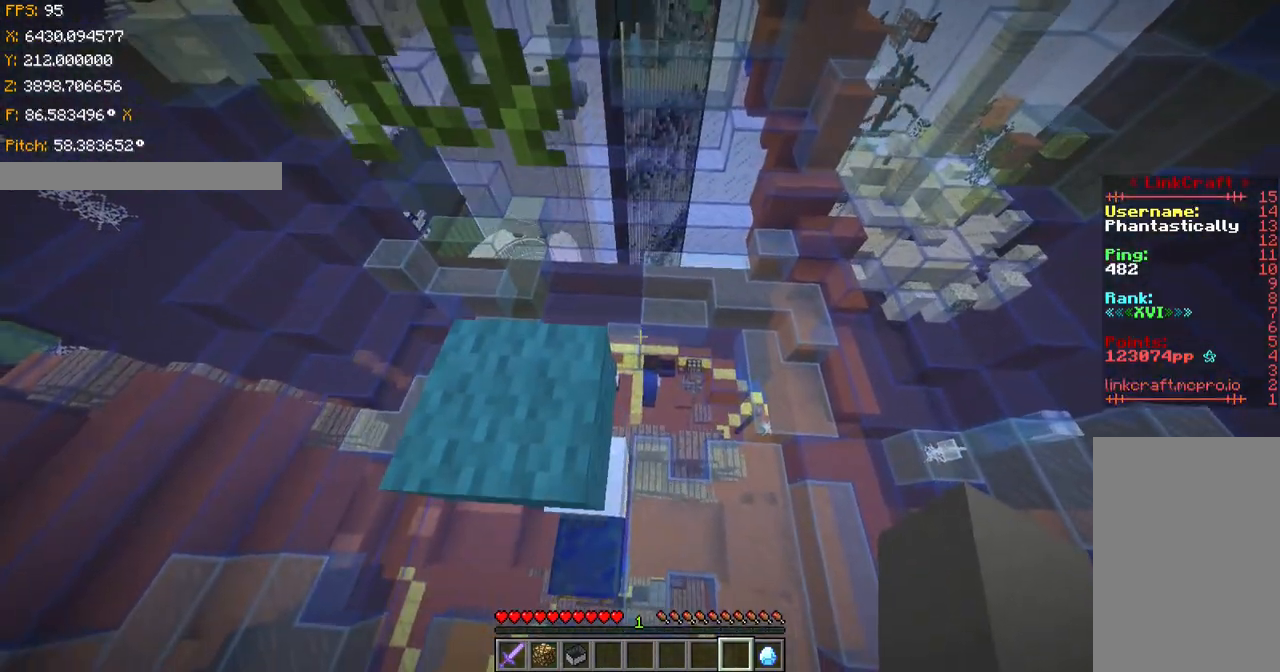
{"keys": [], "events": [[150, "d", "up"], [150, "s", "up"], [433, "shift", "up"]]}
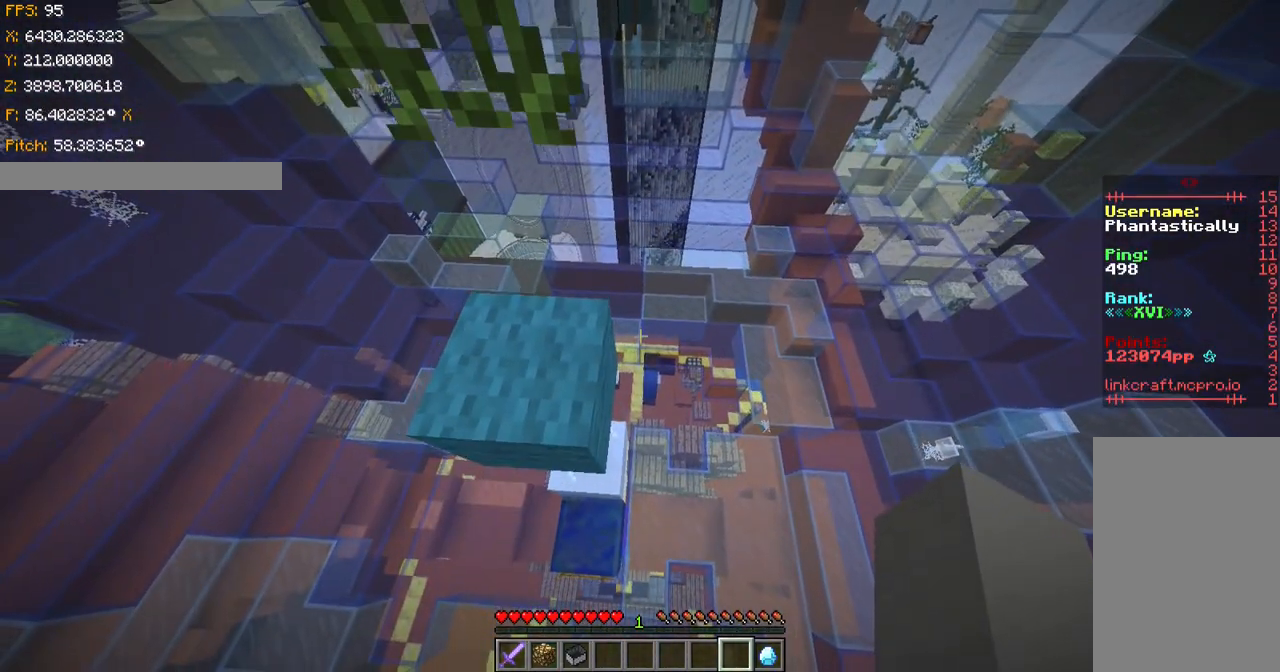
{"keys": [], "events": [[50, "w", "down"], [100, "w", "up"]]}
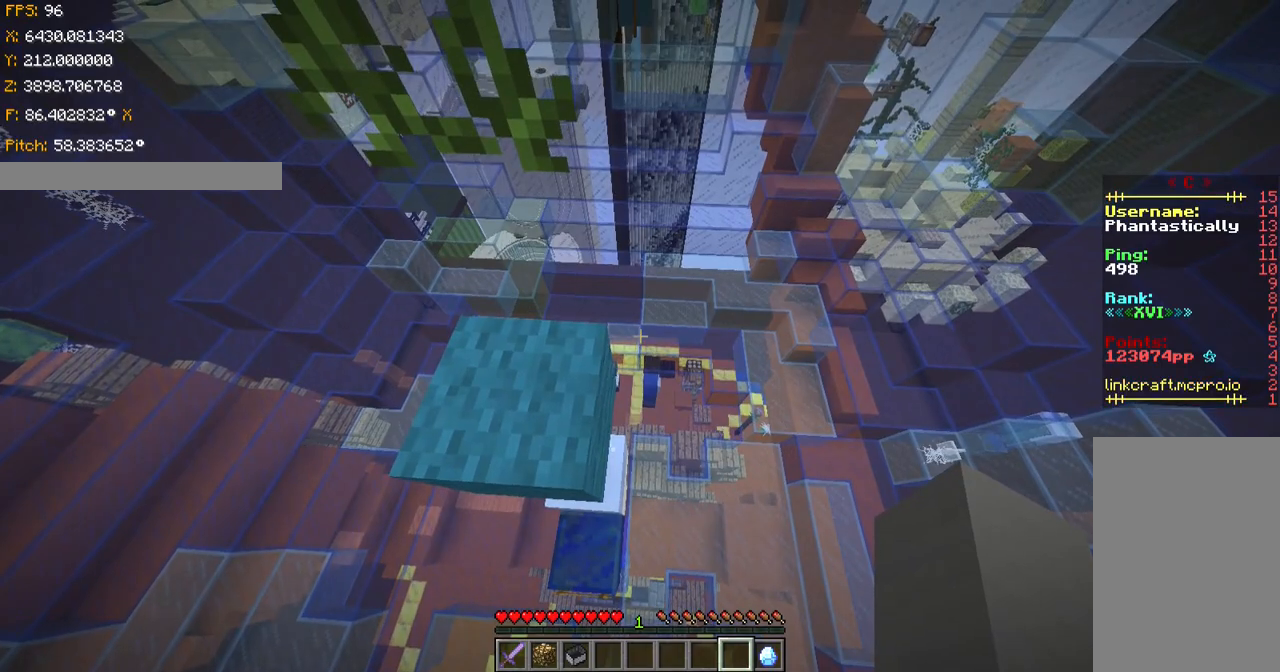
{"keys": [], "events": [[400, "w", "down"], [433, "w", "up"]]}
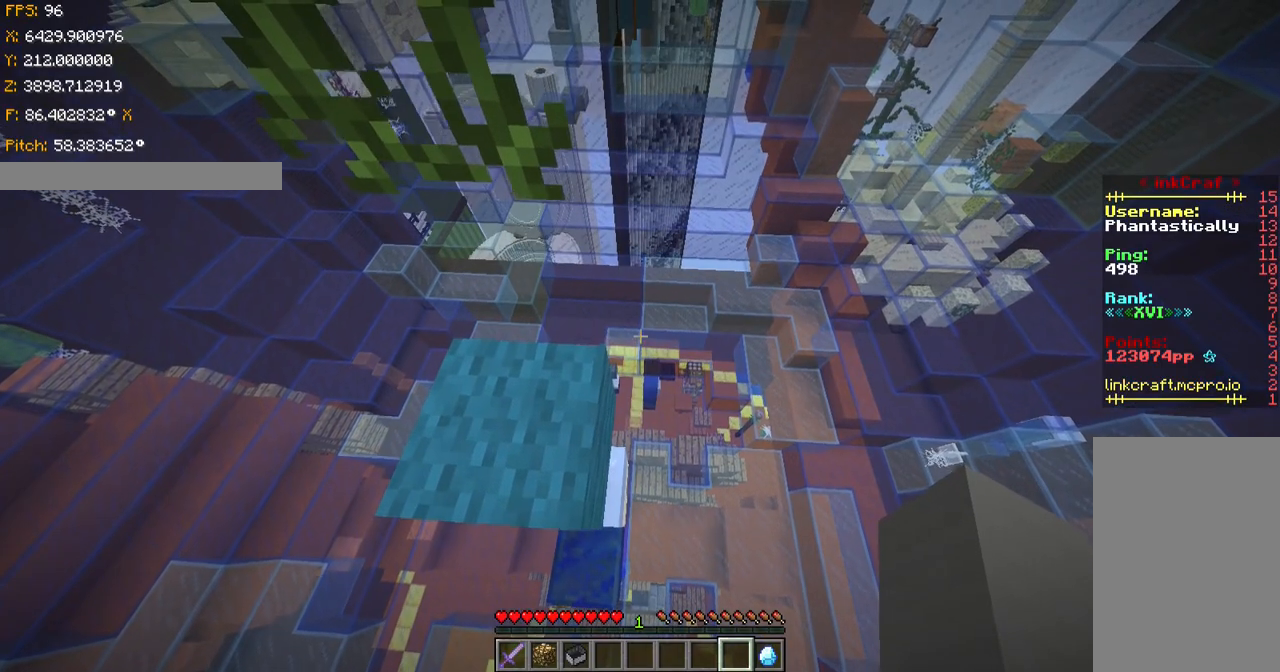
{"keys": ["space", "w"], "events": [[234, "space", "down"], [334, "w", "down"]]}
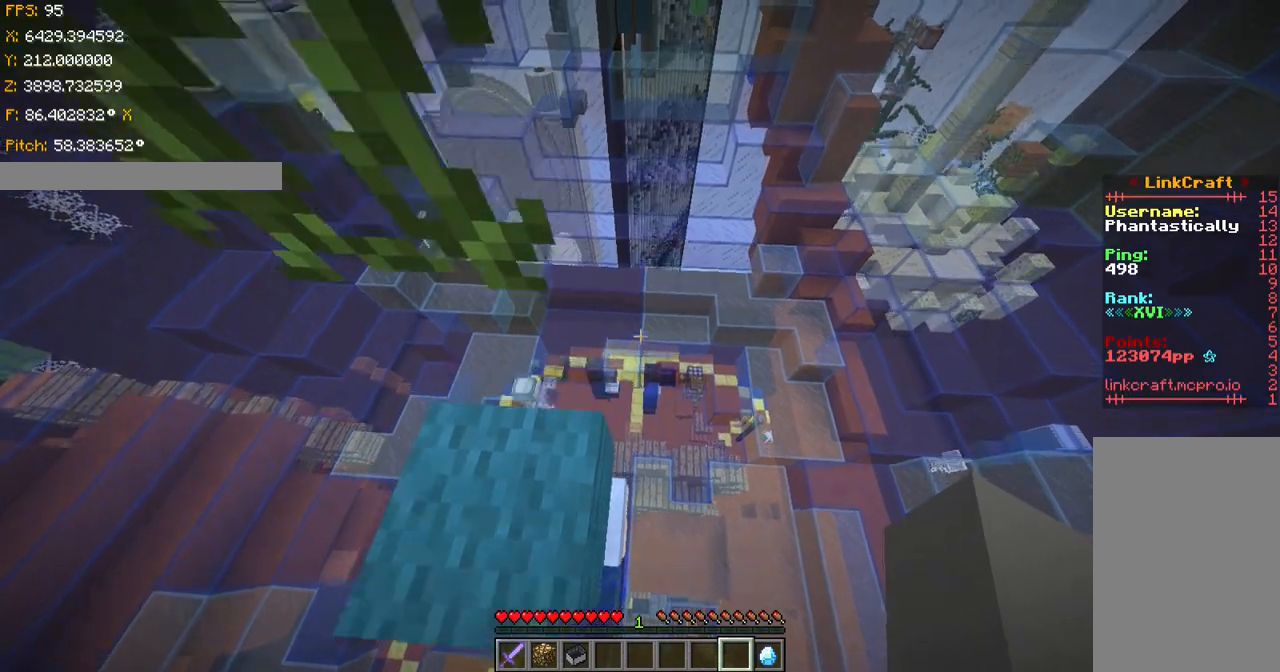
{"keys": ["a", "shift", "w"], "events": [[283, "a", "down"], [400, "space", "up"], [483, "shift", "down"]]}
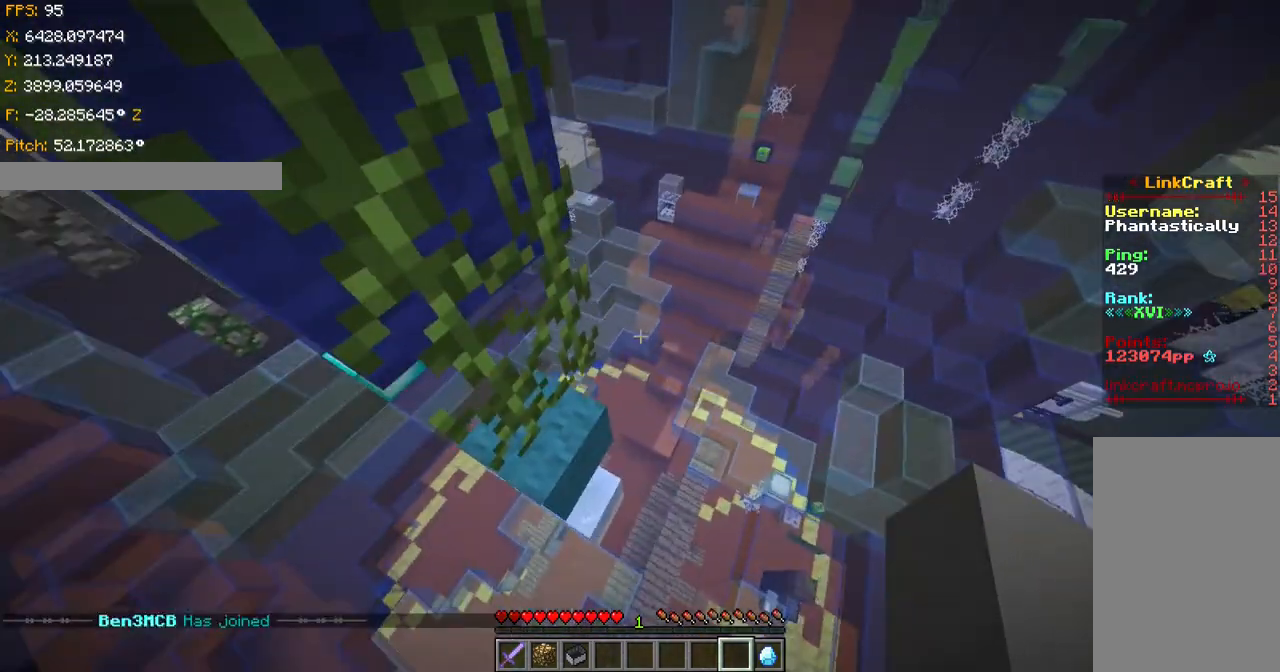
{"keys": ["a", "shift", "w"], "events": []}
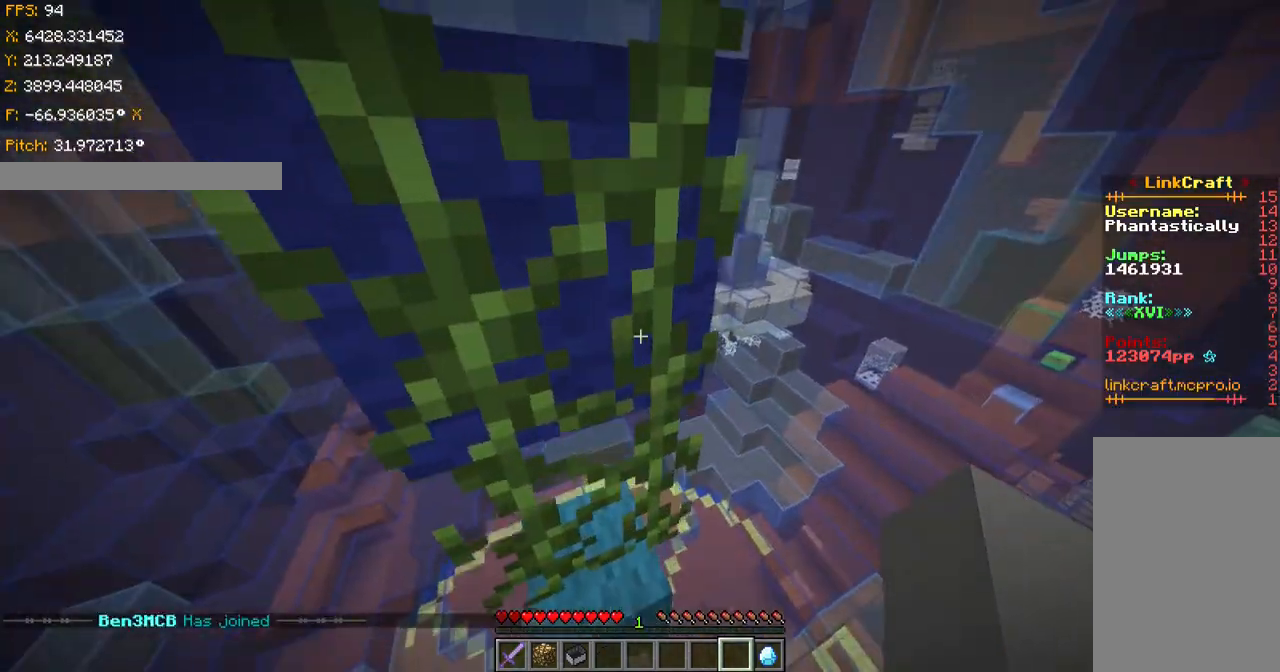
{"keys": ["a", "shift", "w"], "events": []}
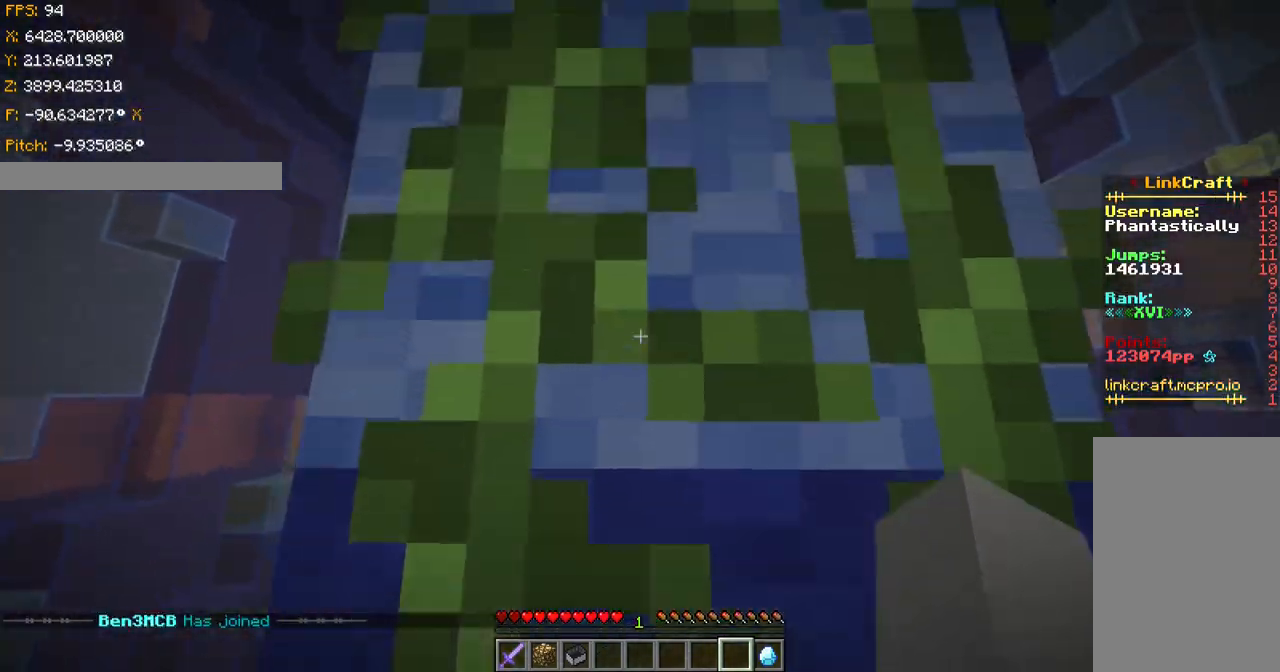
{"keys": ["w"], "events": [[17, "a", "up"], [17, "shift", "up"]]}
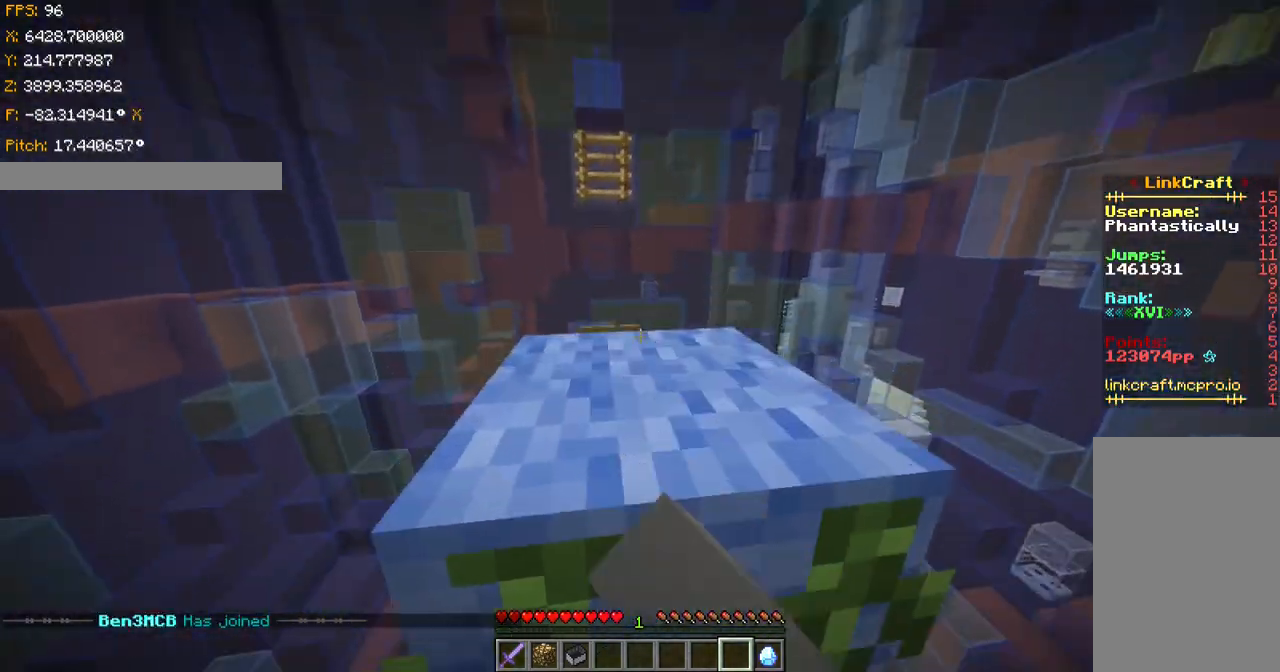
{"keys": ["w"], "events": []}
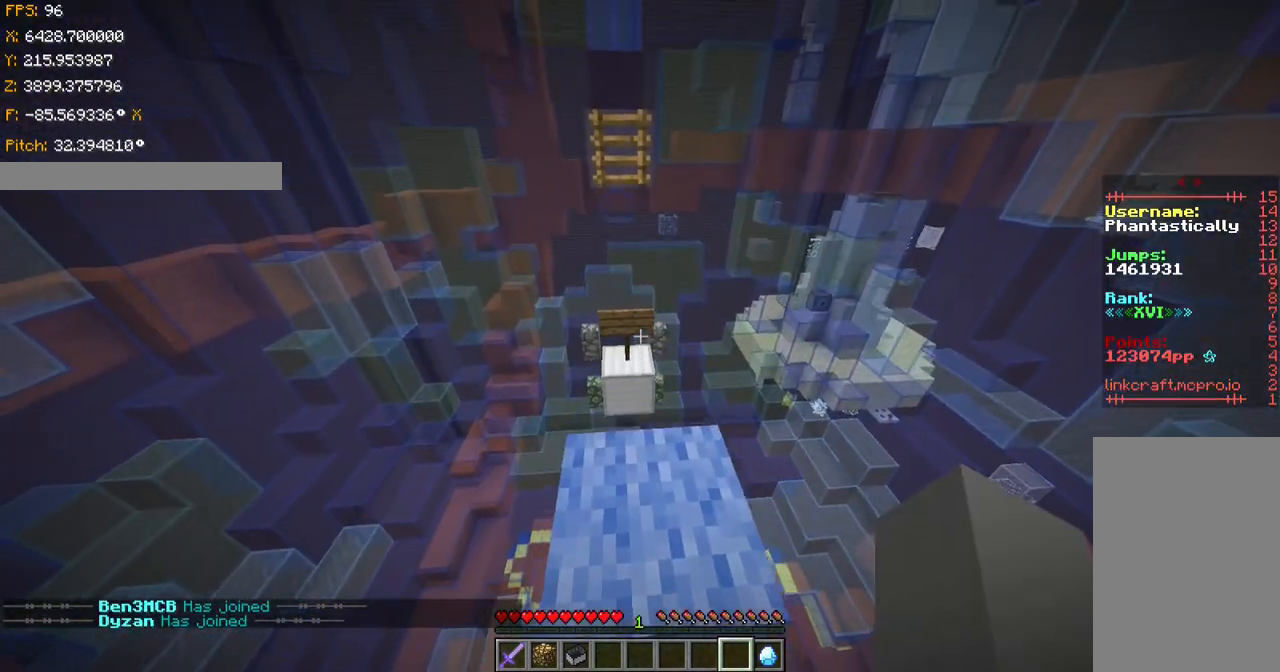
{"keys": ["shift"], "events": [[17, "shift", "down"], [117, "w", "up"], [217, "s", "down"], [417, "s", "up"]]}
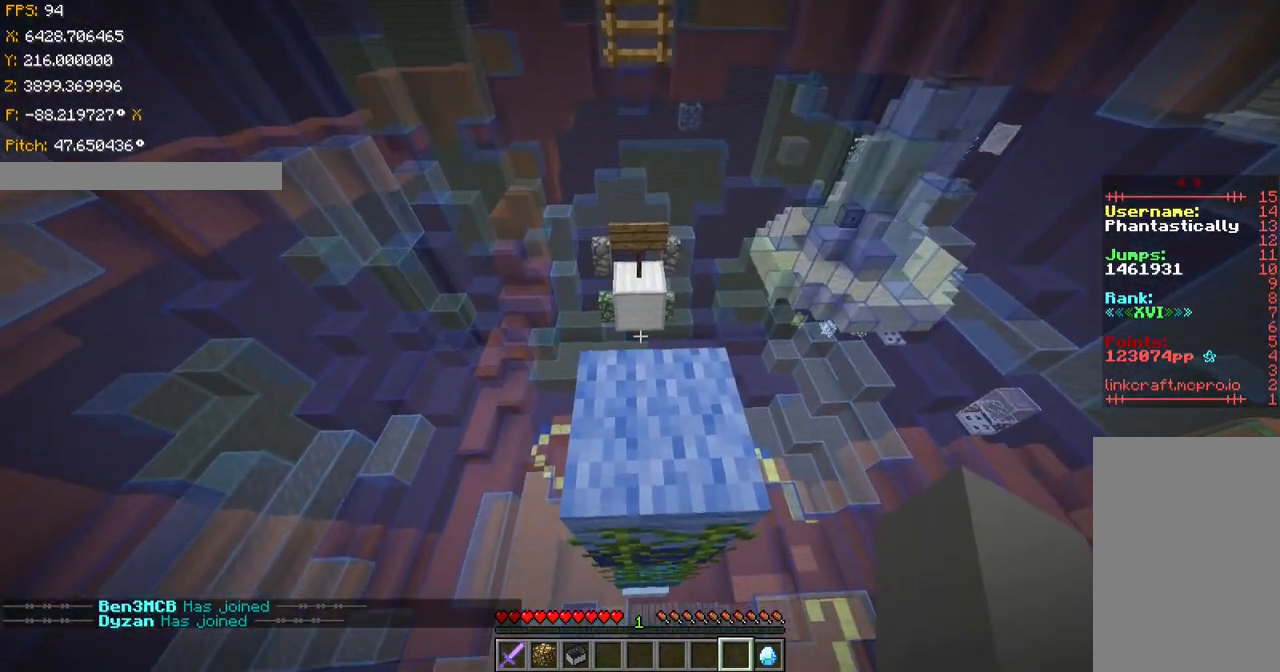
{"keys": ["ctrl", "space", "w"], "events": [[167, "shift", "up"], [267, "space", "down"], [267, "w", "down"], [467, "ctrl", "down"]]}
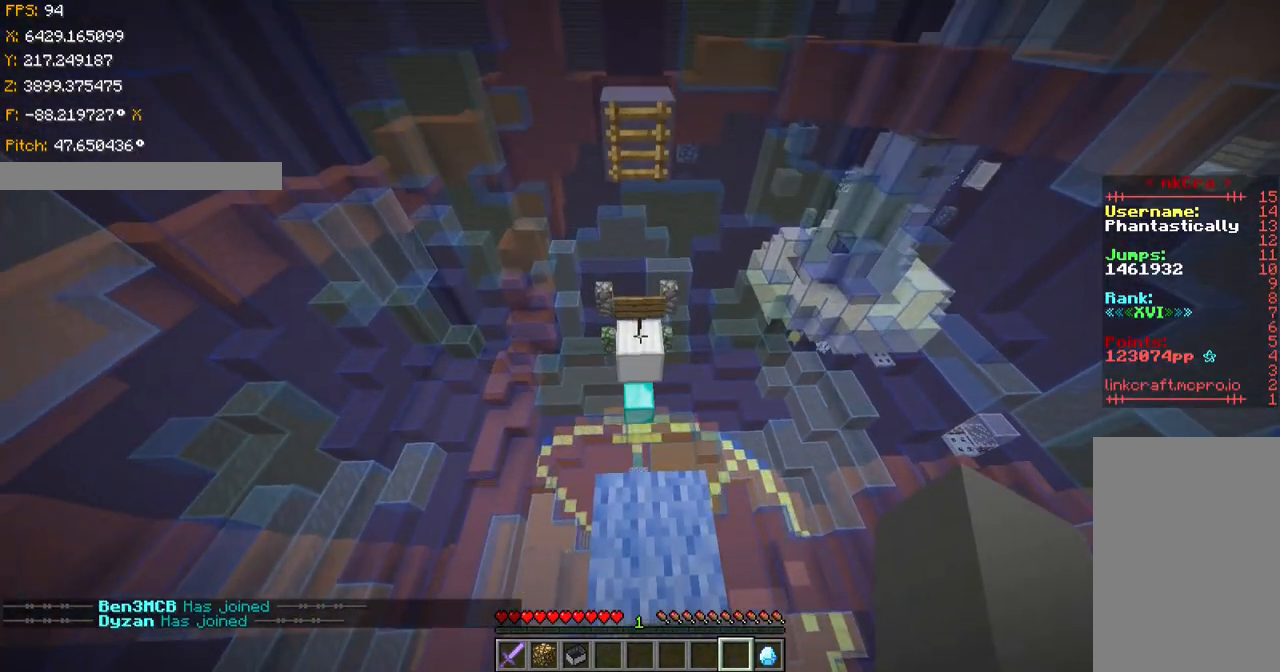
{"keys": ["ctrl", "space", "w"], "events": [[34, "space", "up"], [434, "space", "down"]]}
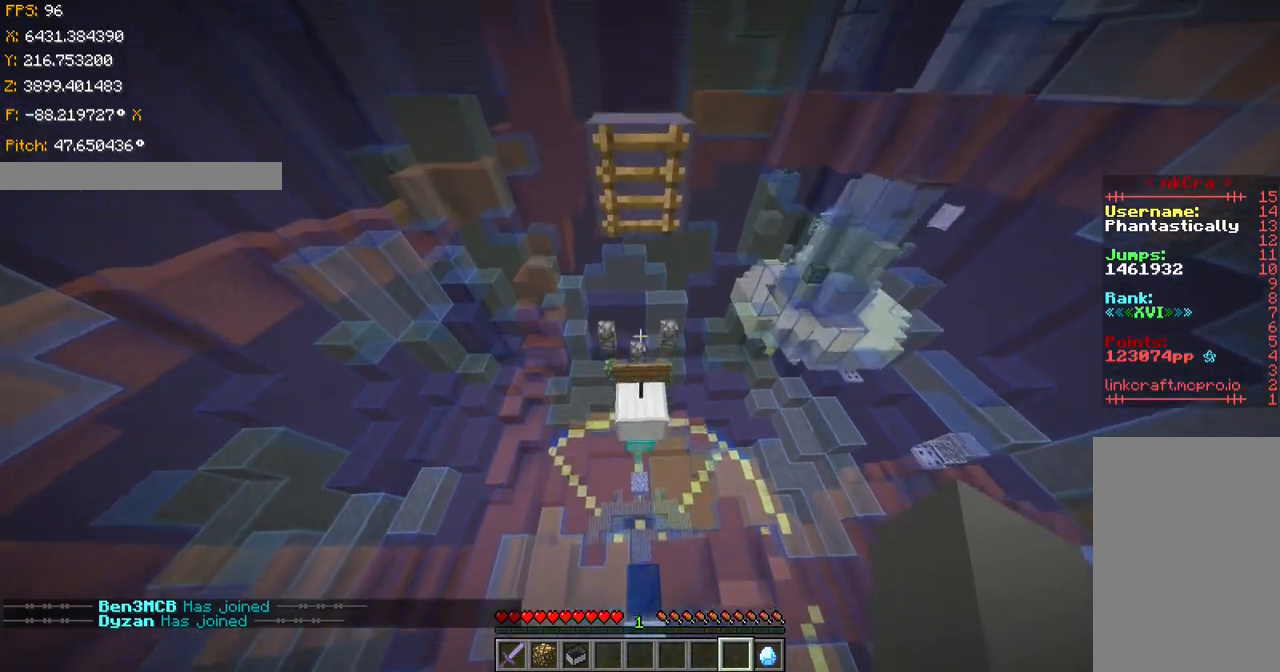
{"keys": ["ctrl", "shift", "w"], "events": [[234, "space", "up"], [334, "shift", "down"]]}
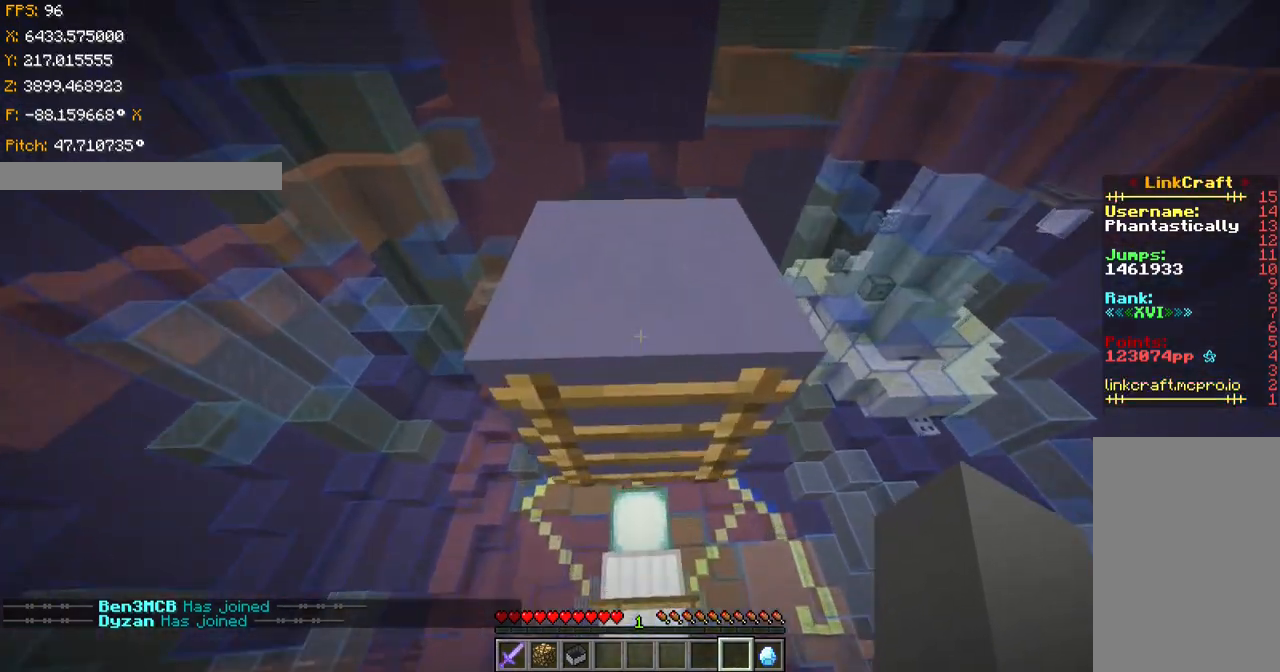
{"keys": ["ctrl", "w"], "events": [[234, "ctrl", "up"], [301, "shift", "up"], [384, "ctrl", "down"]]}
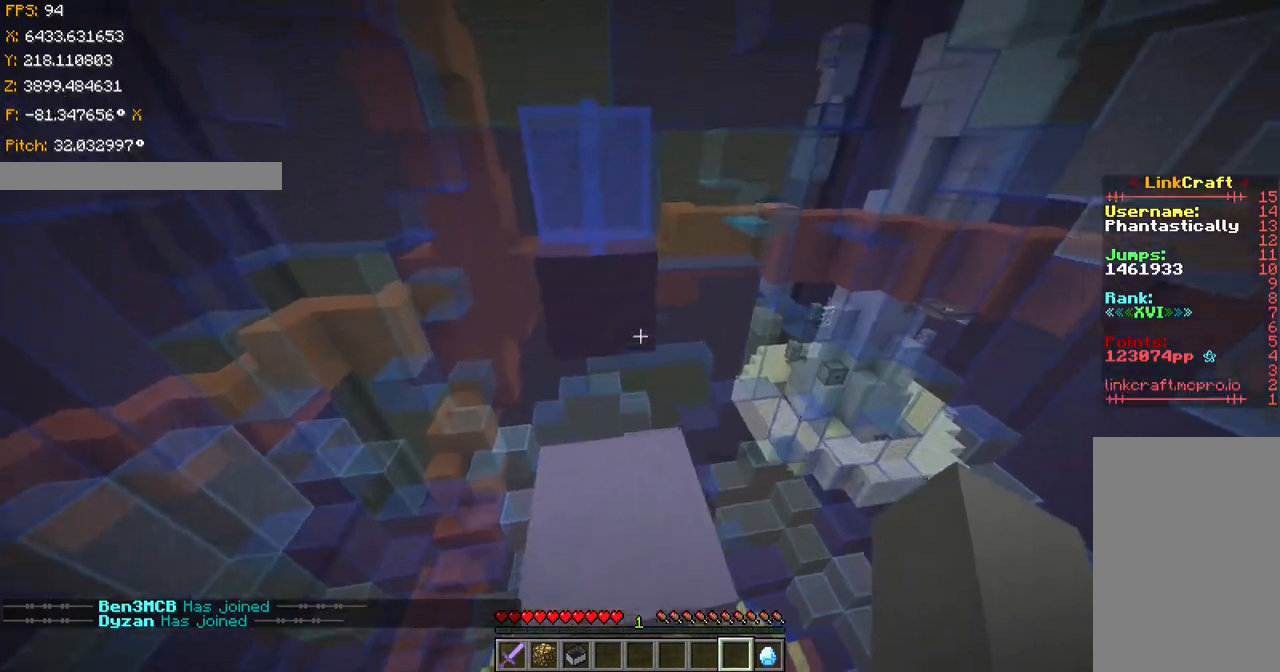
{"keys": ["ctrl", "space", "w"], "events": [[83, "d", "down"], [200, "d", "up"], [334, "space", "down"]]}
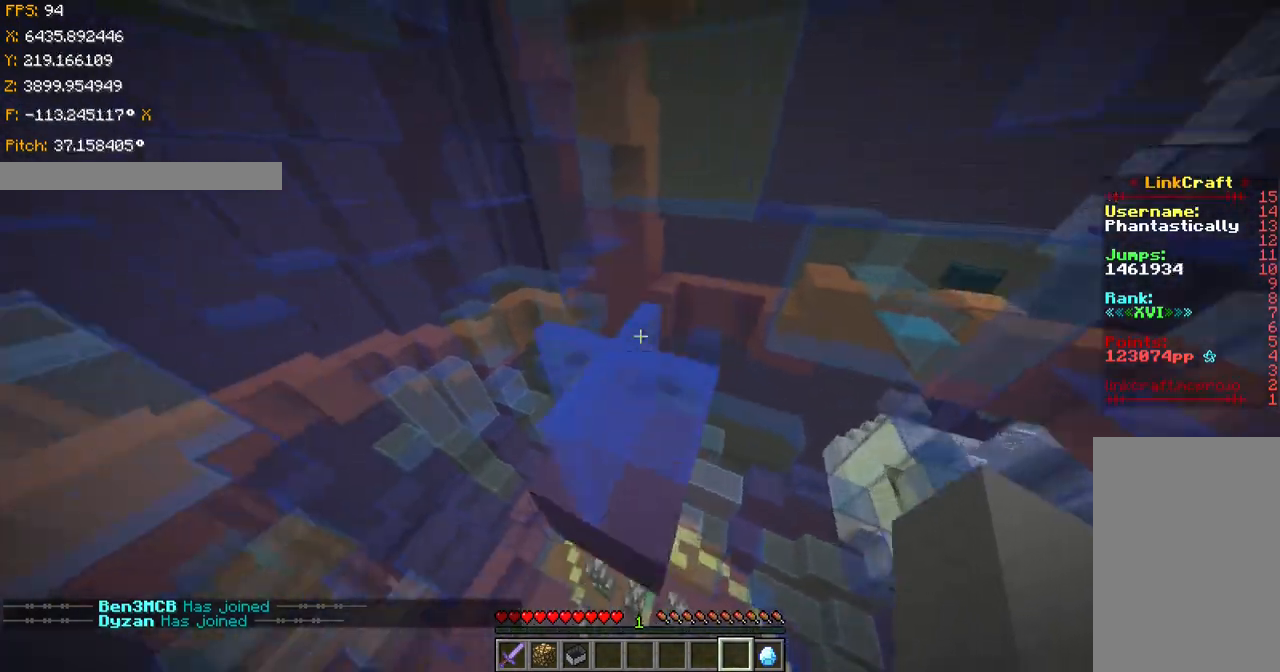
{"keys": ["d"], "events": [[34, "space", "up"], [101, "ctrl", "up"], [301, "space", "down"], [384, "d", "down"], [434, "w", "up"], [501, "space", "up"]]}
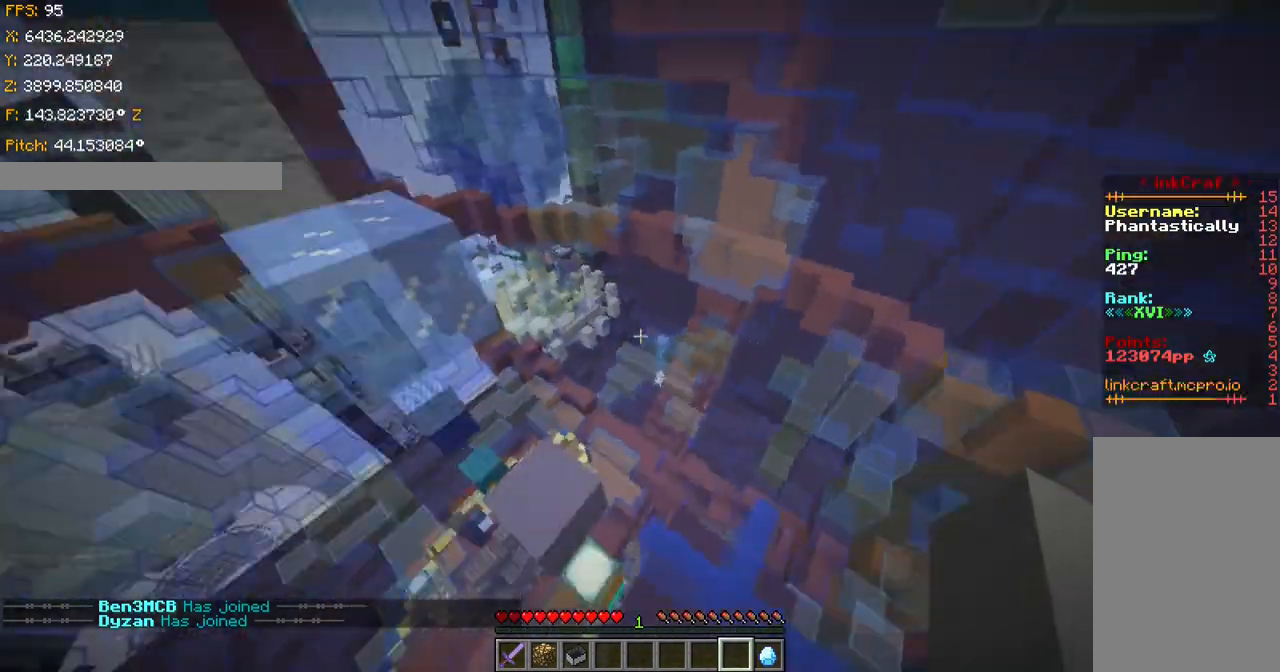
{"keys": ["a", "s", "shift"], "events": [[33, "s", "down"], [284, "shift", "down"], [334, "d", "up"], [484, "a", "down"]]}
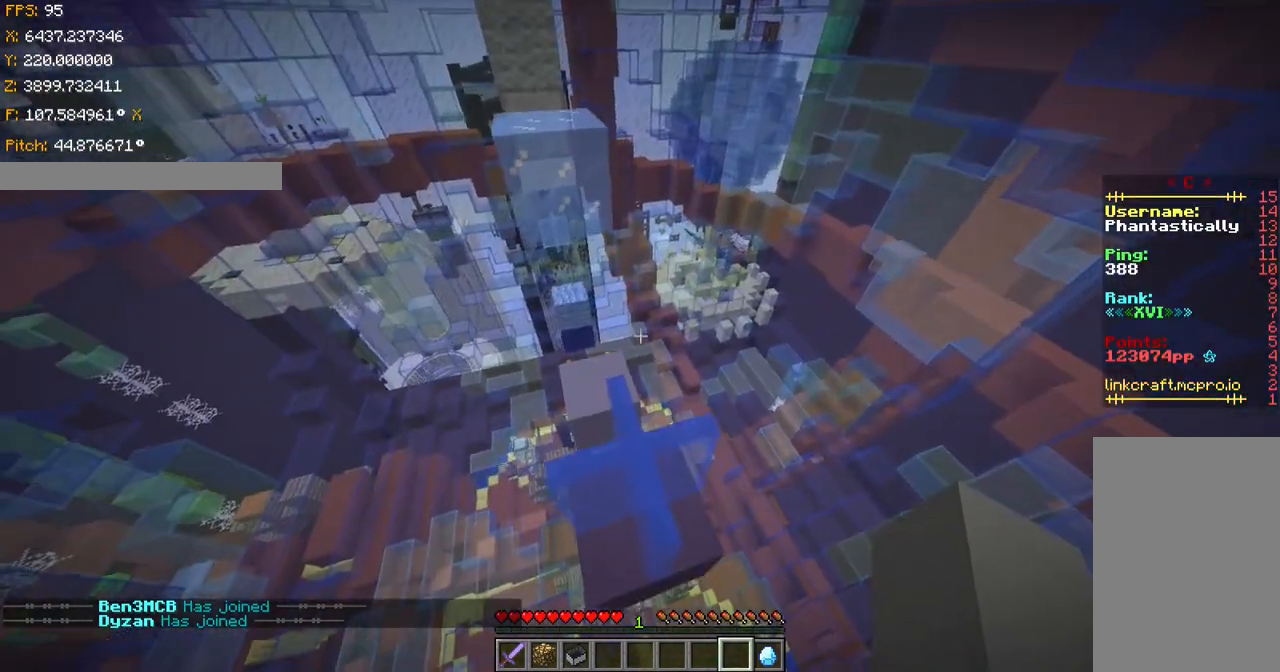
{"keys": ["s", "shift"], "events": [[334, "a", "up"], [334, "s", "up"], [501, "s", "down"]]}
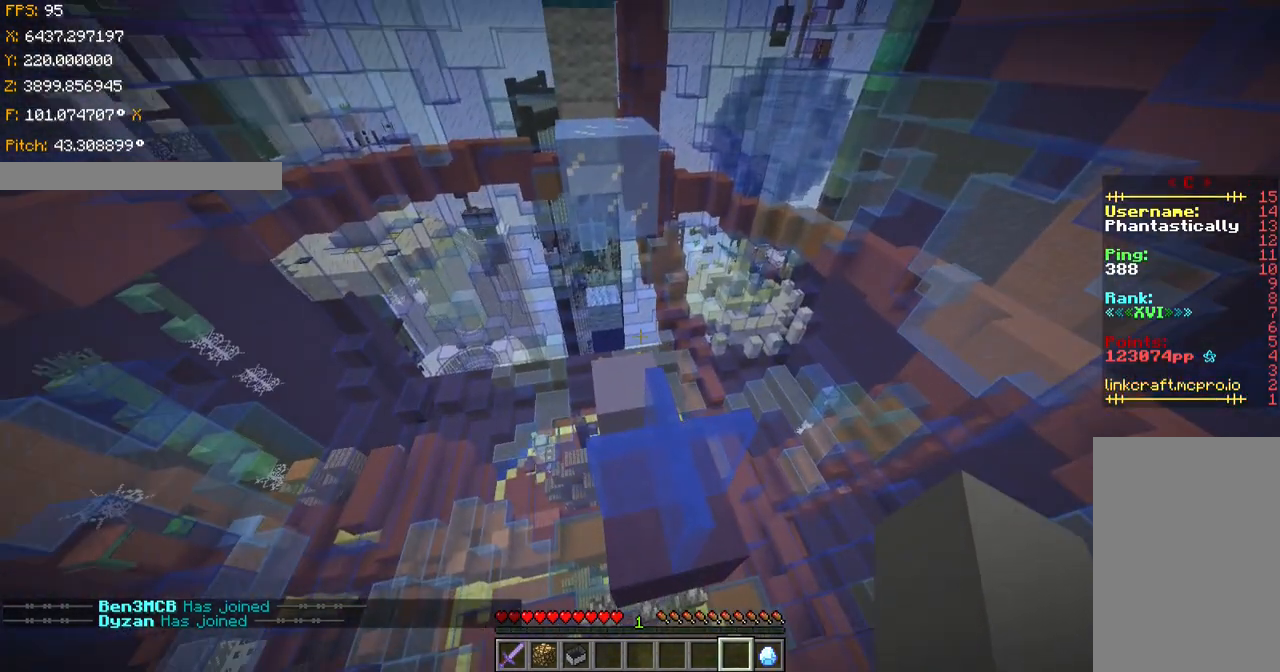
{"keys": ["shift"], "events": [[133, "s", "up"]]}
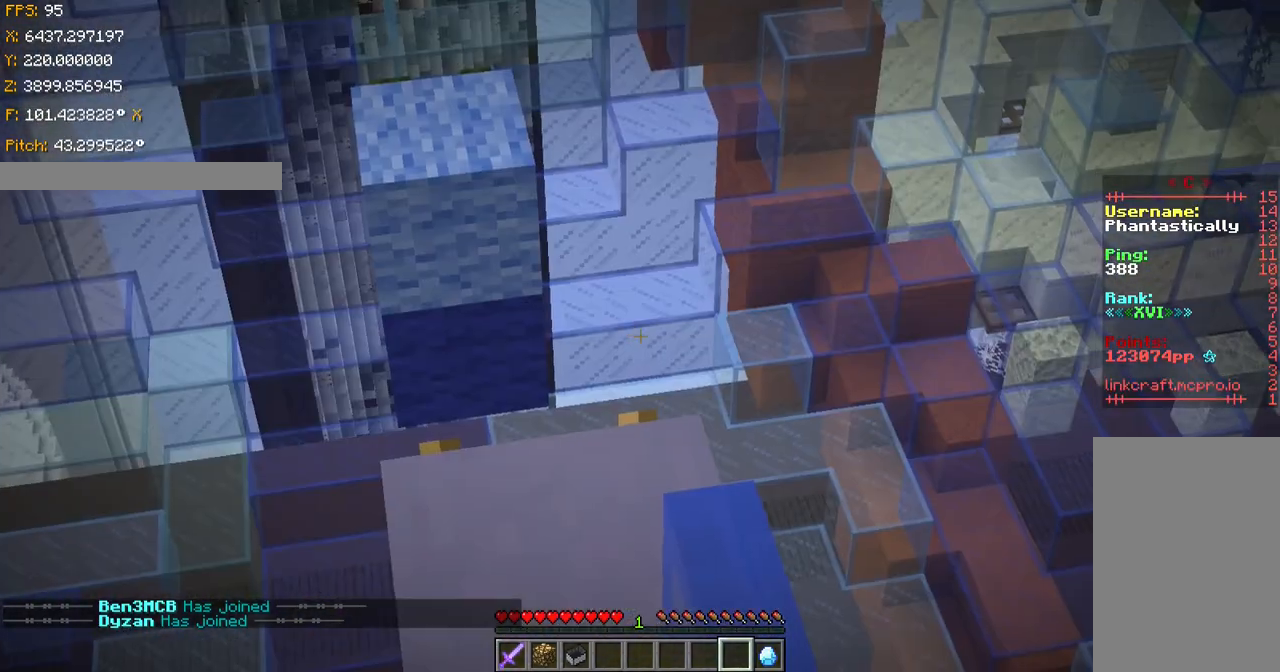
{"keys": ["shift"], "events": []}
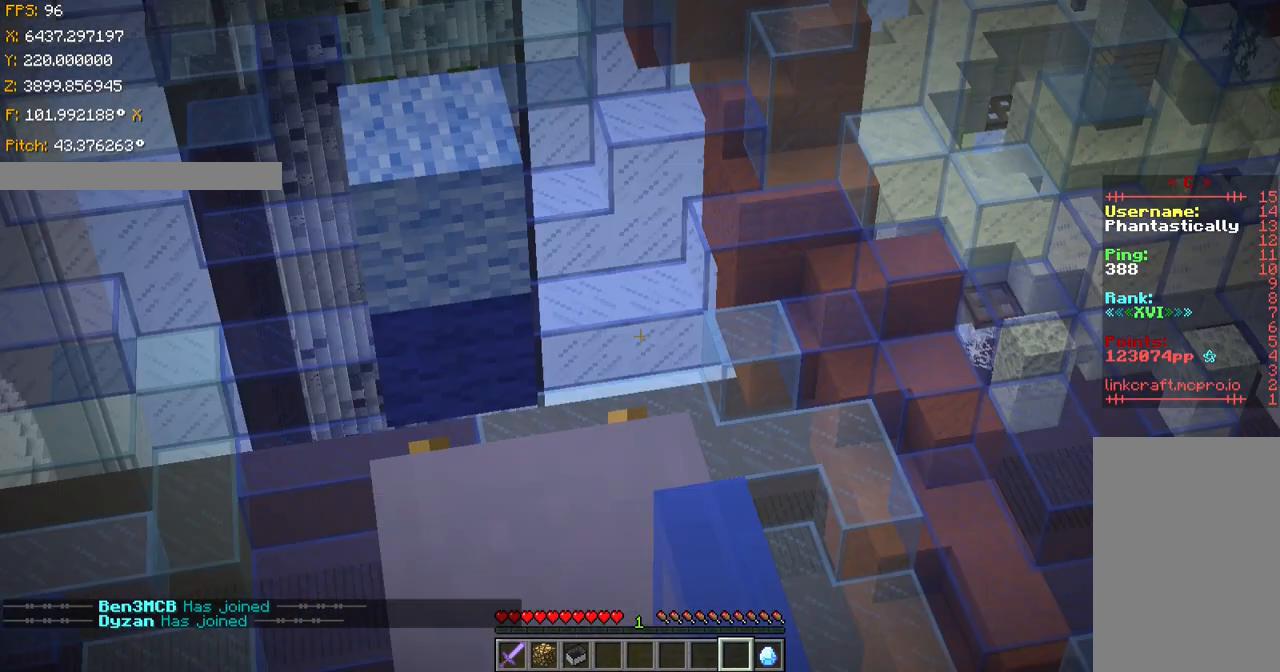
{"keys": ["space", "w"], "events": [[284, "shift", "up"], [434, "space", "down"], [434, "w", "down"]]}
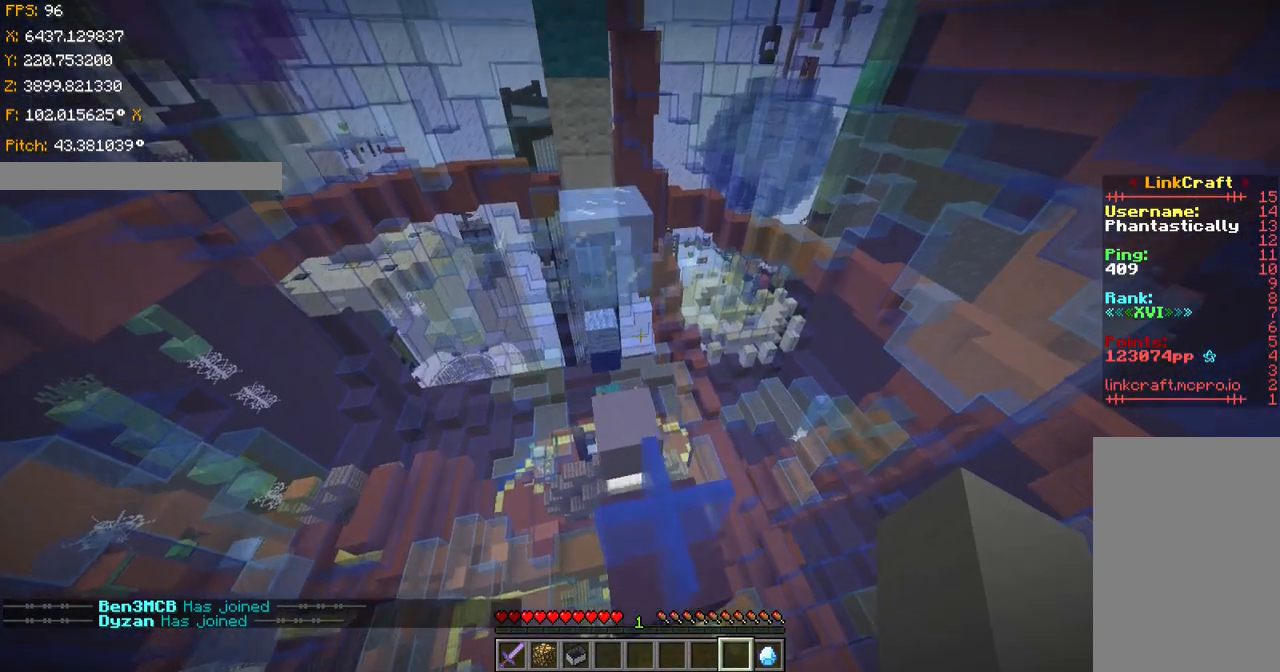
{"keys": ["ctrl", "w"], "events": [[184, "ctrl", "down"], [184, "space", "up"]]}
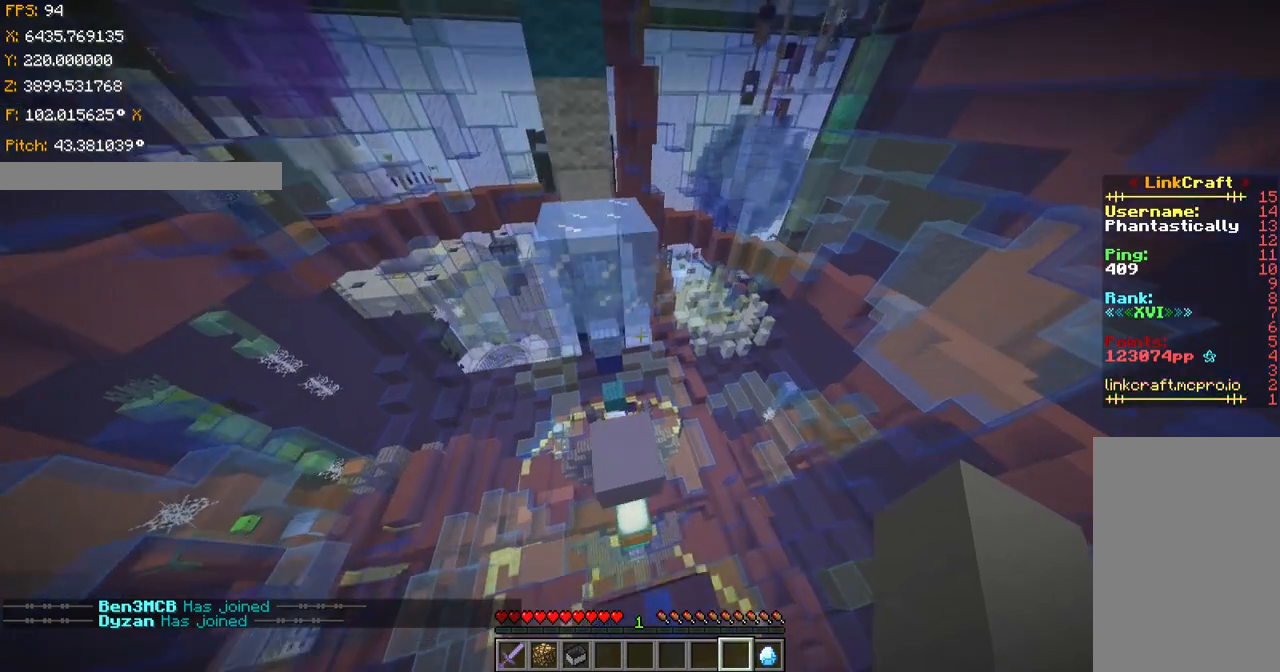
{"keys": ["ctrl", "space", "w"], "events": [[83, "space", "down"], [334, "space", "up"], [484, "space", "down"]]}